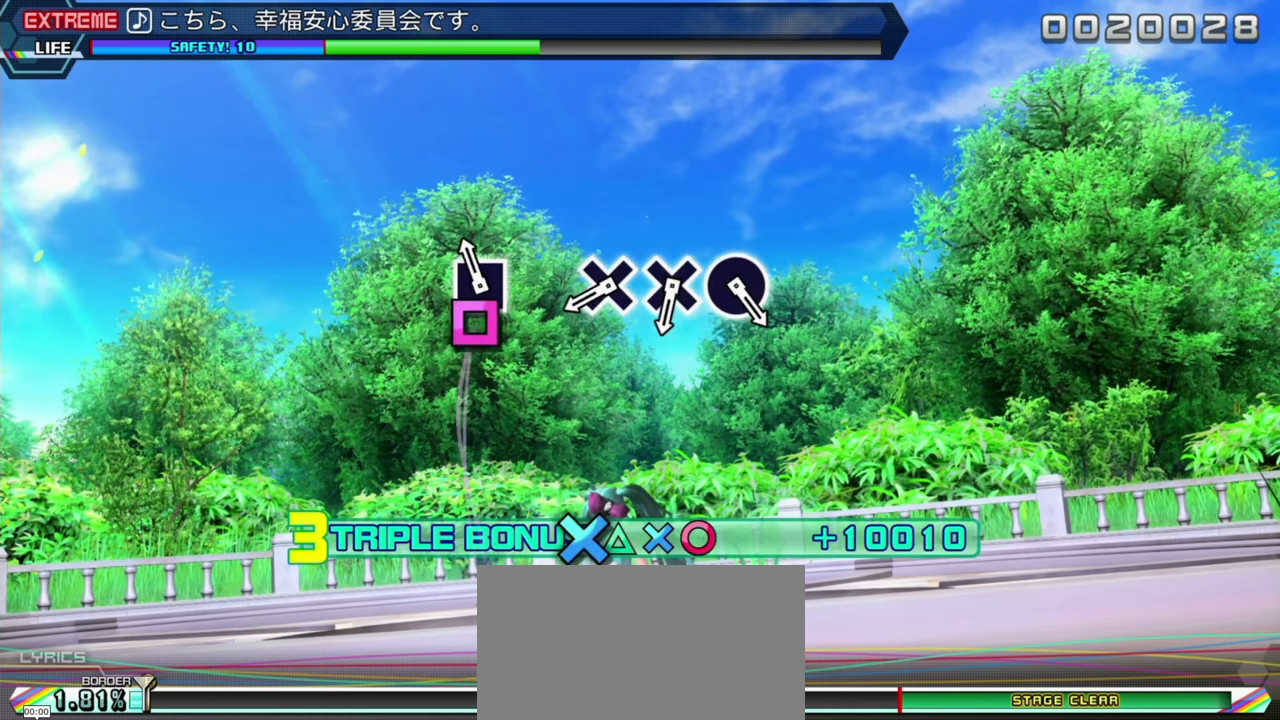
Gameplay with a controller (PlayStation layout); each line is a JSON object with the inputs held at the frame after it. "events" lists button and stick changes between this image and that frame as [ms after this image, input, new state], when the widget could be followed in between. Not read: L3 R3 right_stick.
{"buttons": ["L2"], "left_stick": "center", "events": []}
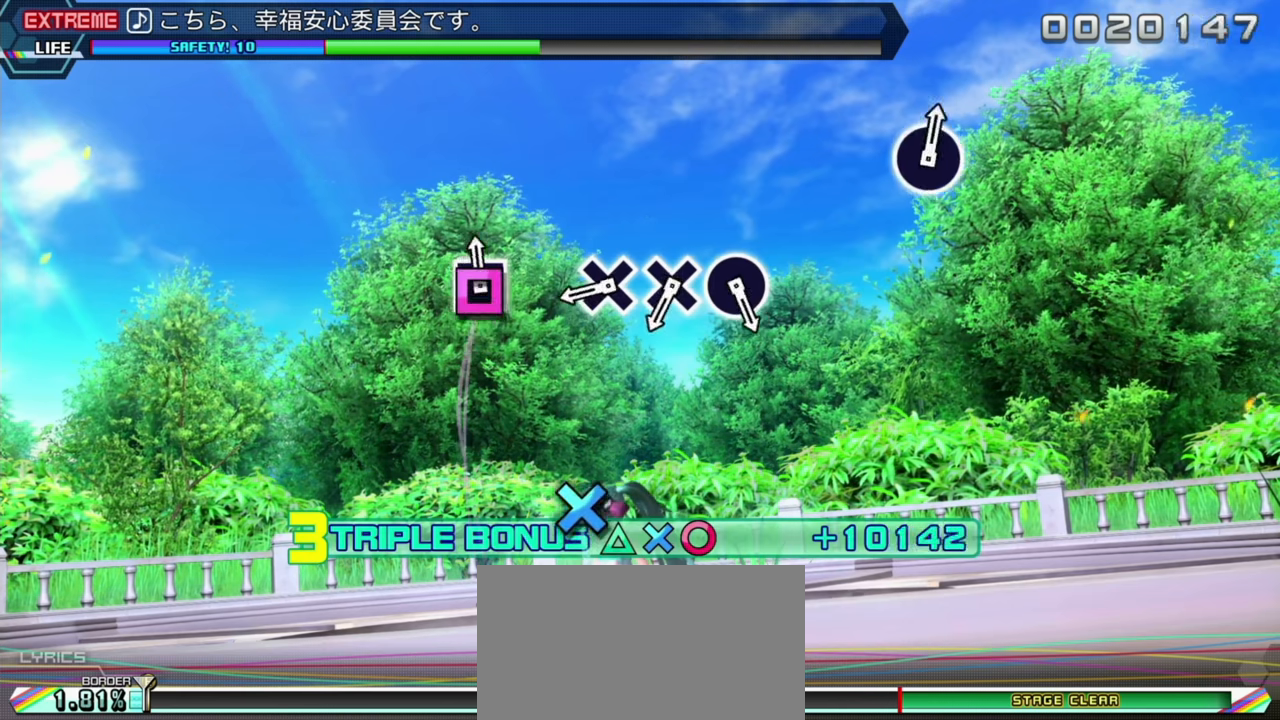
{"buttons": ["L2"], "left_stick": "center", "events": [[17, "SQUARE", "down"], [133, "SQUARE", "up"]]}
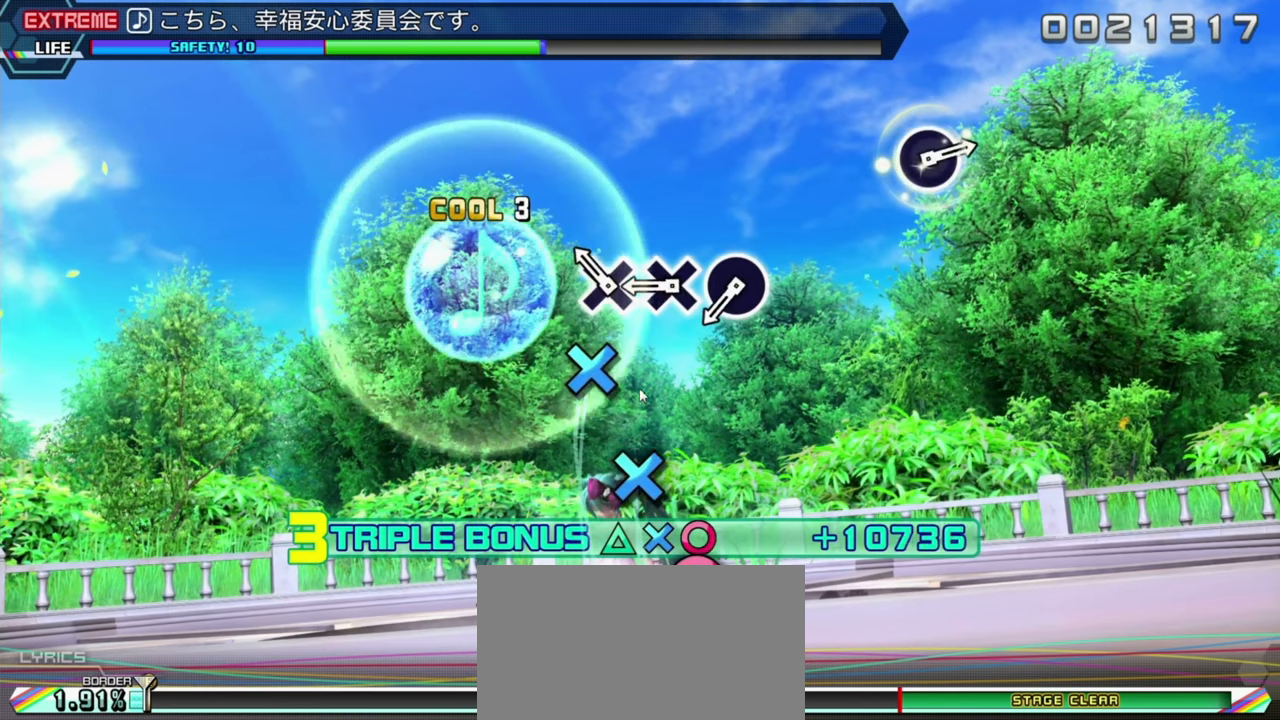
{"buttons": ["L2"], "left_stick": "center", "events": []}
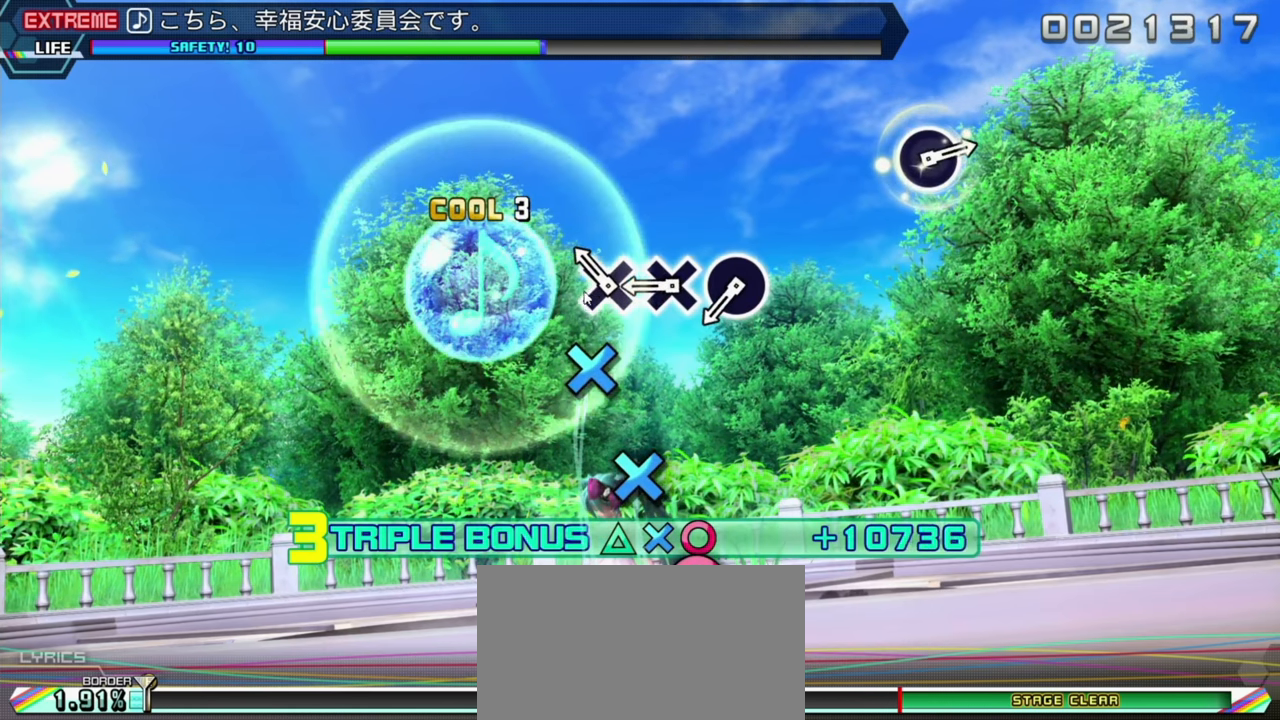
{"buttons": ["L2"], "left_stick": "center", "events": []}
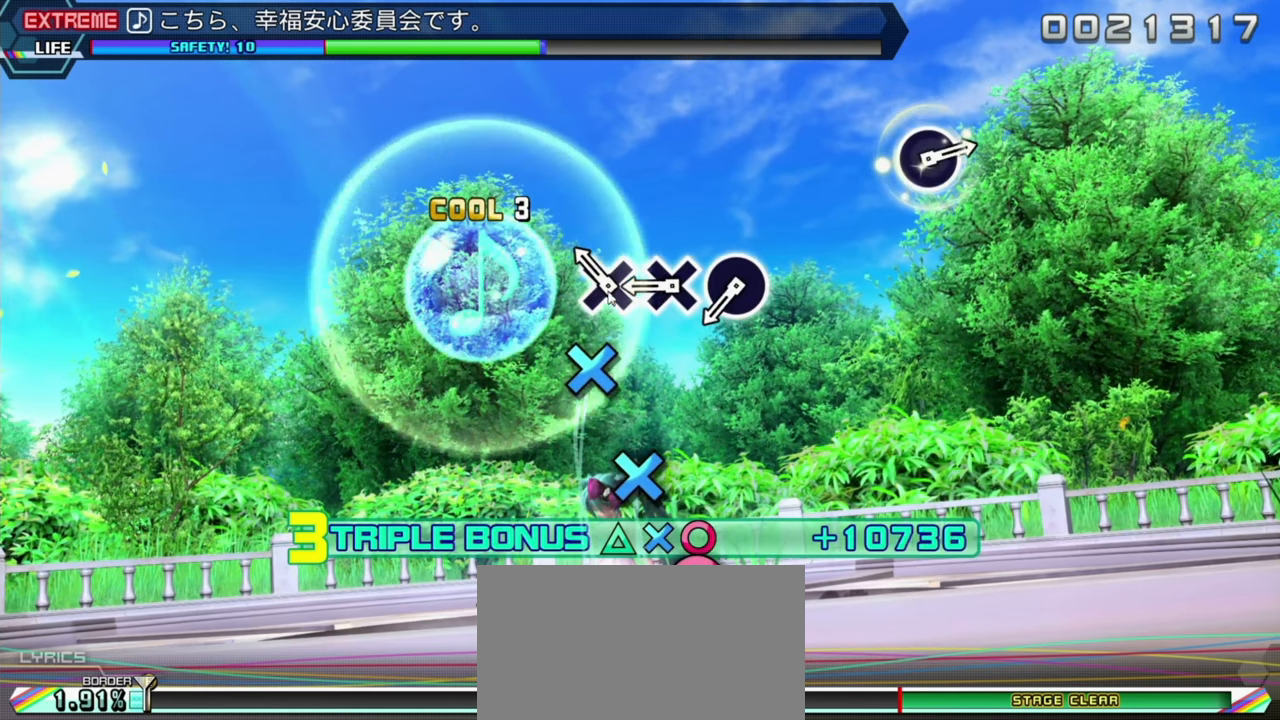
{"buttons": ["L2"], "left_stick": "center", "events": []}
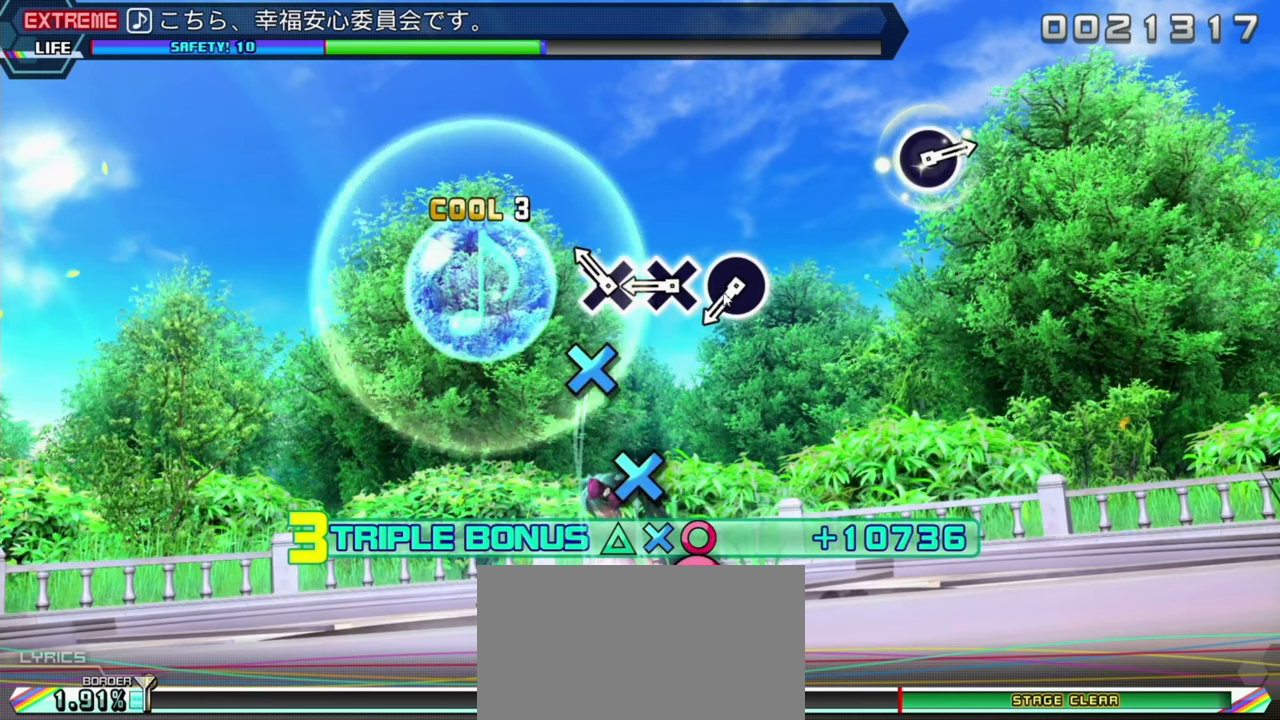
{"buttons": ["L2"], "left_stick": "center", "events": []}
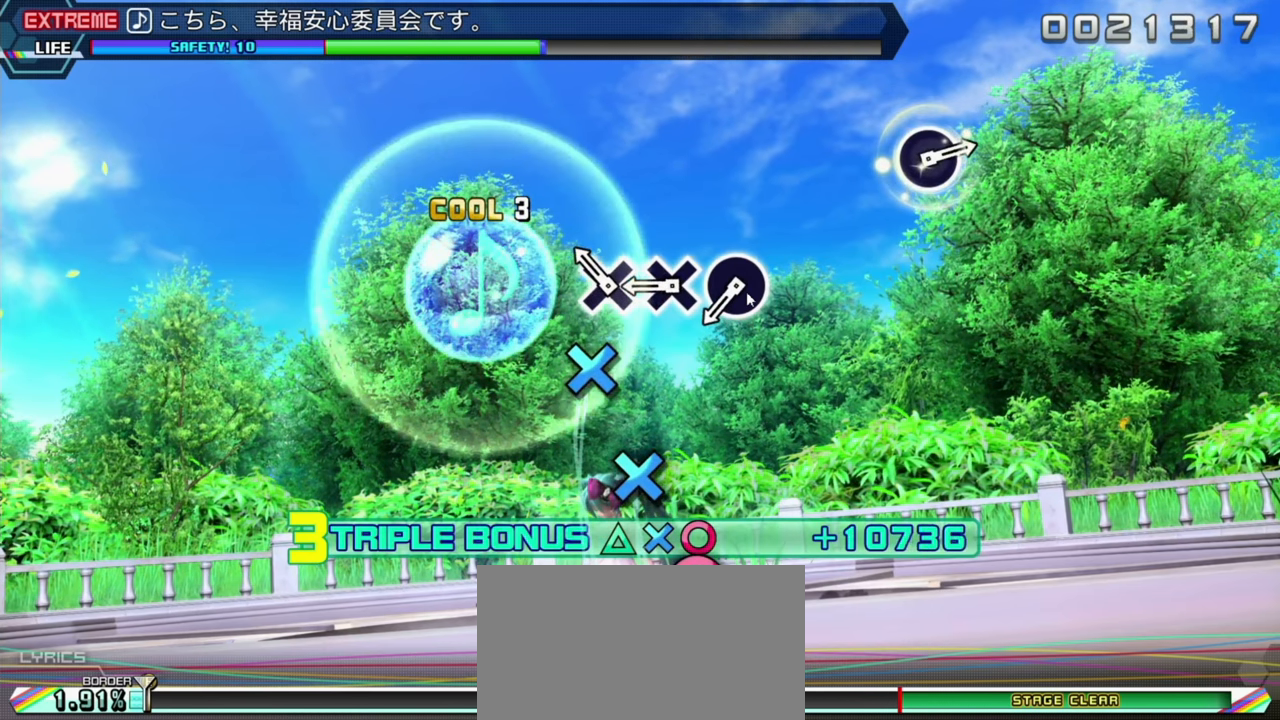
{"buttons": ["L2"], "left_stick": "center", "events": []}
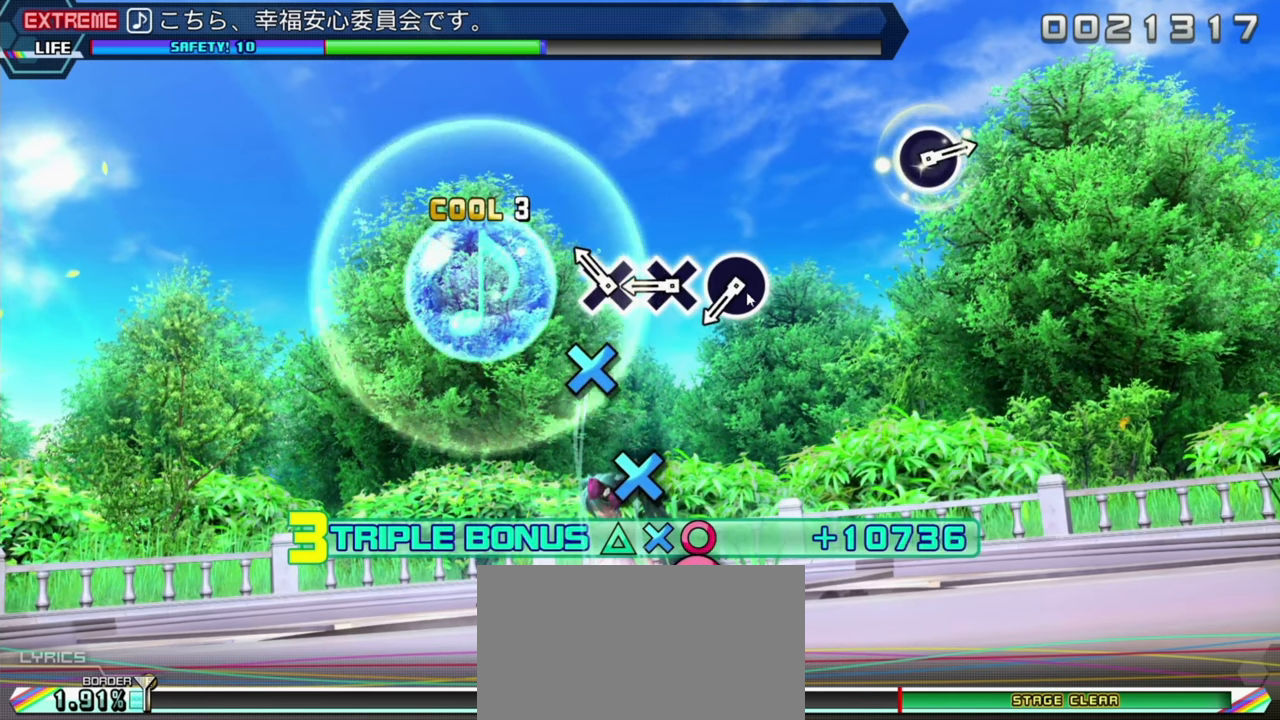
{"buttons": ["L2"], "left_stick": "center", "events": []}
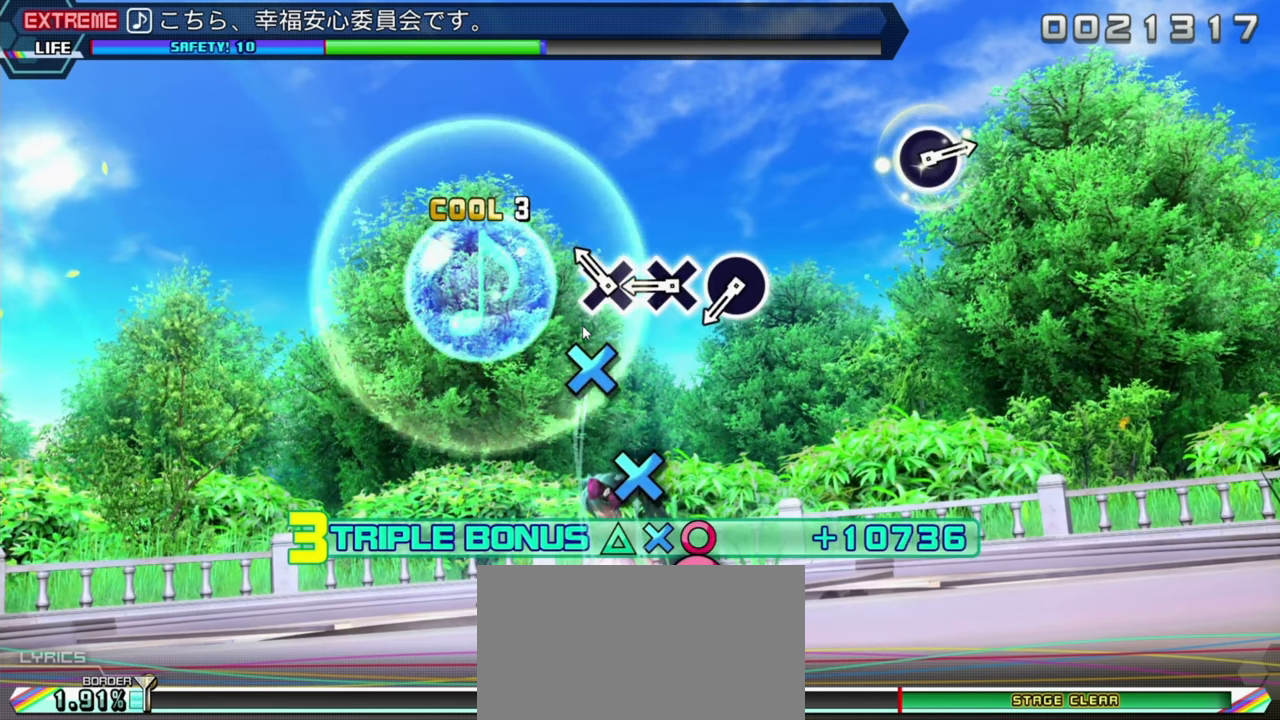
{"buttons": ["L2"], "left_stick": "center", "events": []}
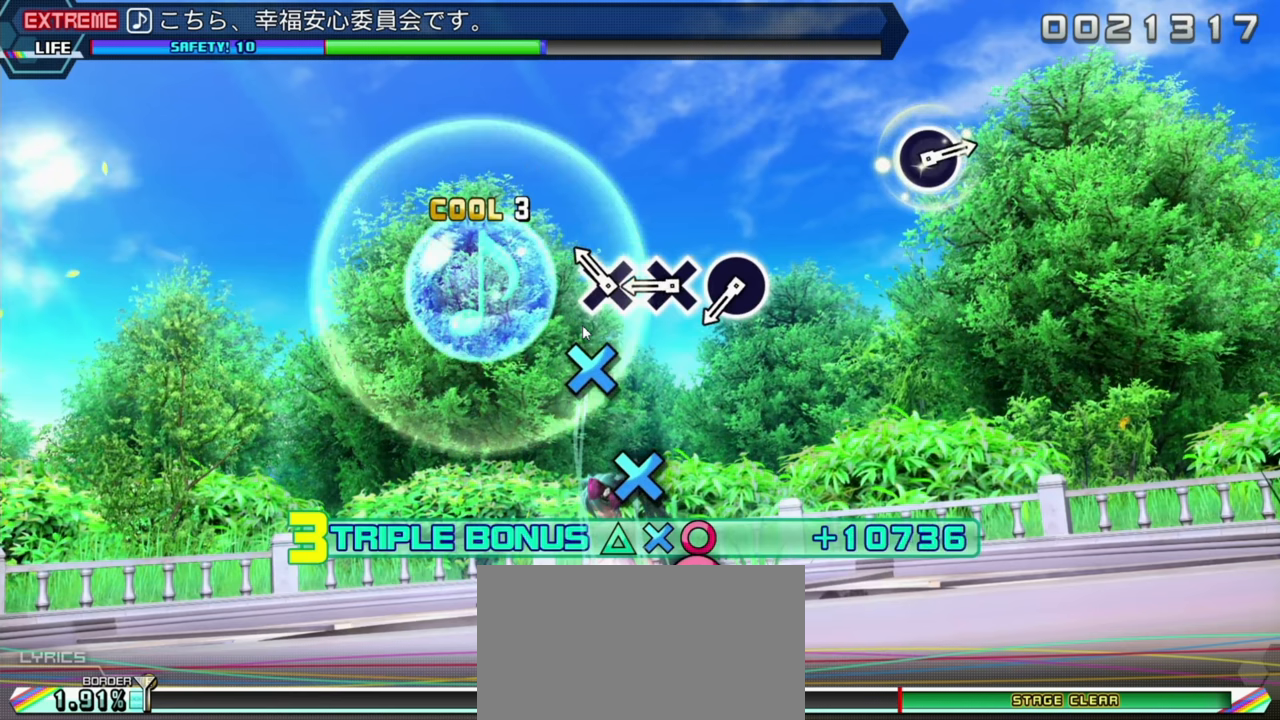
{"buttons": ["L2"], "left_stick": "center", "events": []}
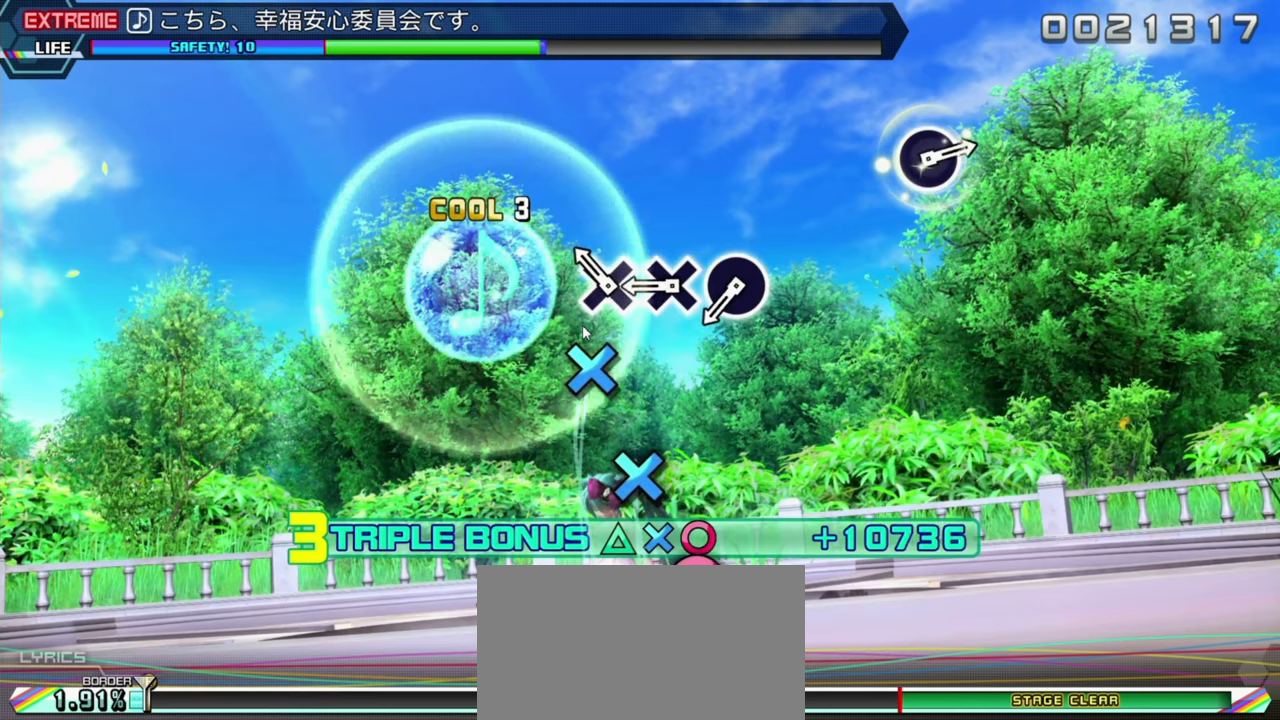
{"buttons": ["L2"], "left_stick": "center", "events": []}
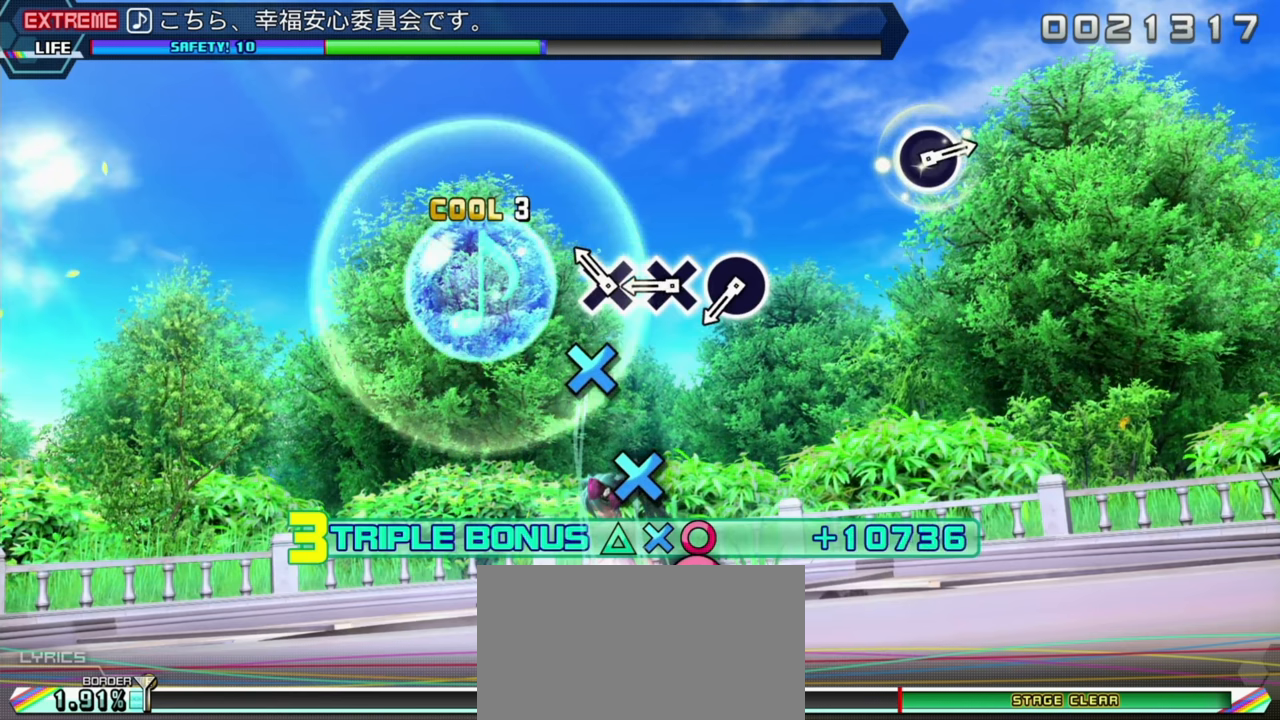
{"buttons": ["L2"], "left_stick": "center", "events": []}
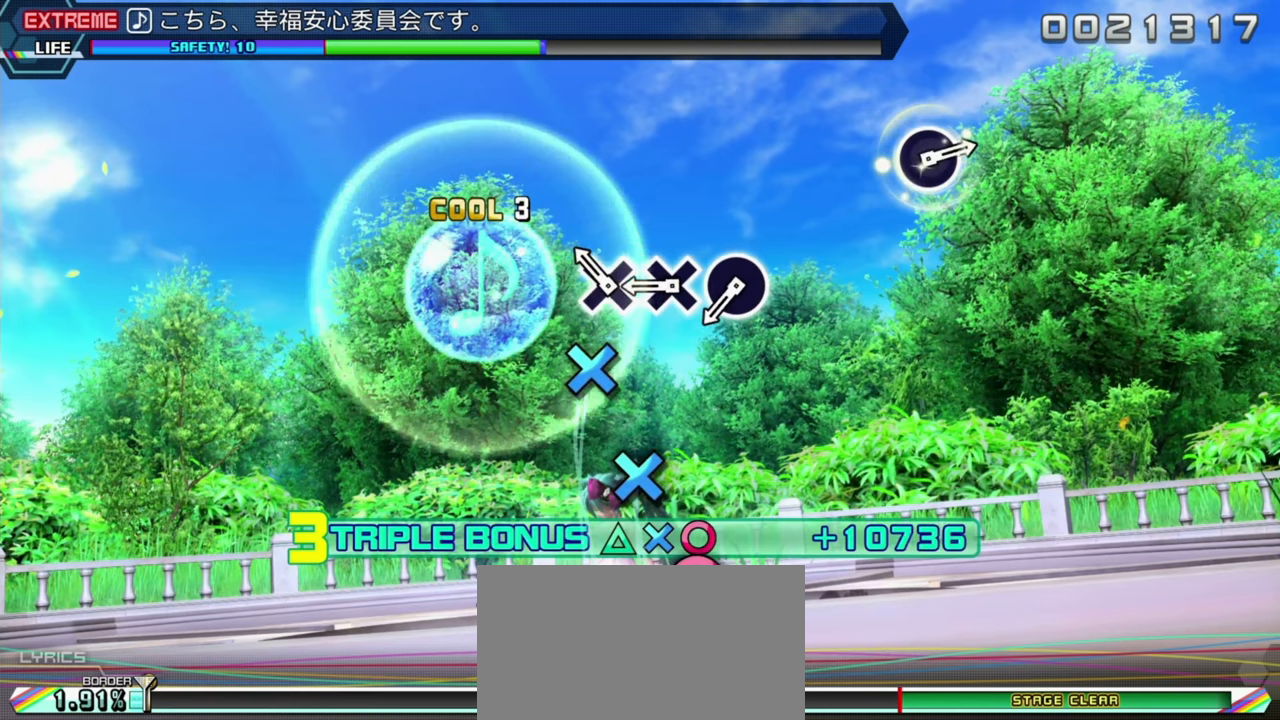
{"buttons": ["L2"], "left_stick": "center", "events": []}
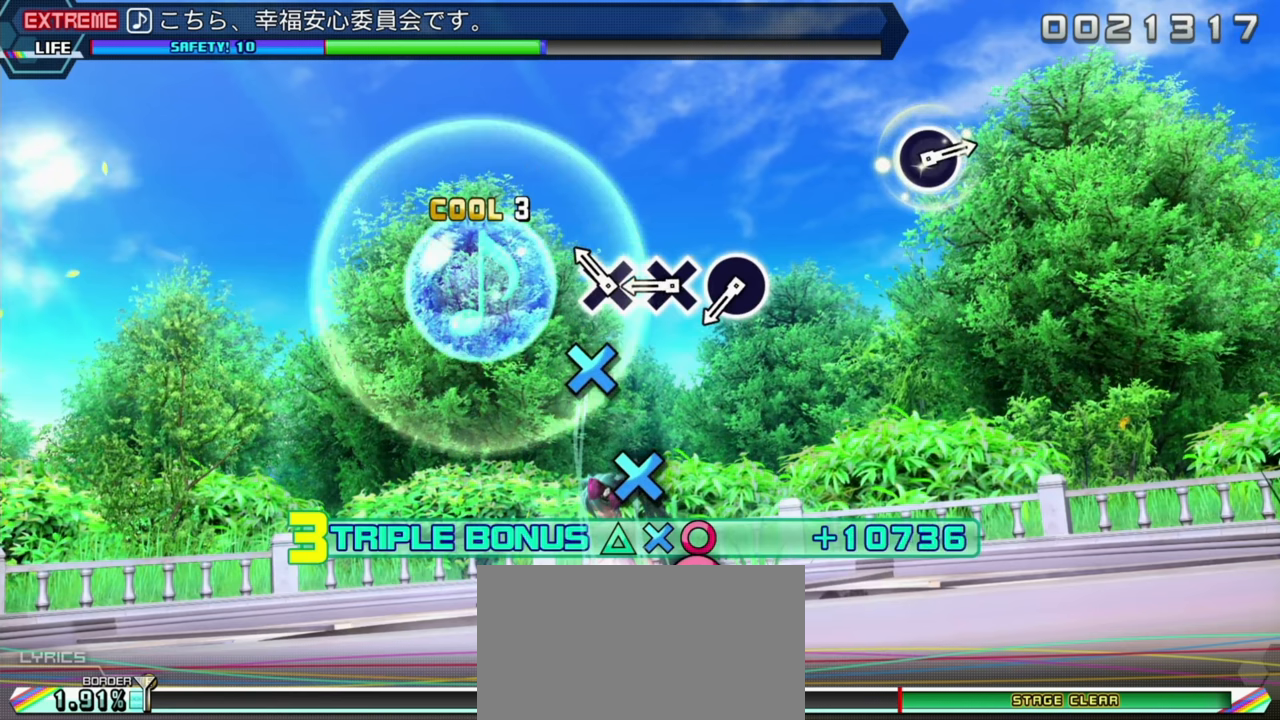
{"buttons": ["L2"], "left_stick": "center", "events": []}
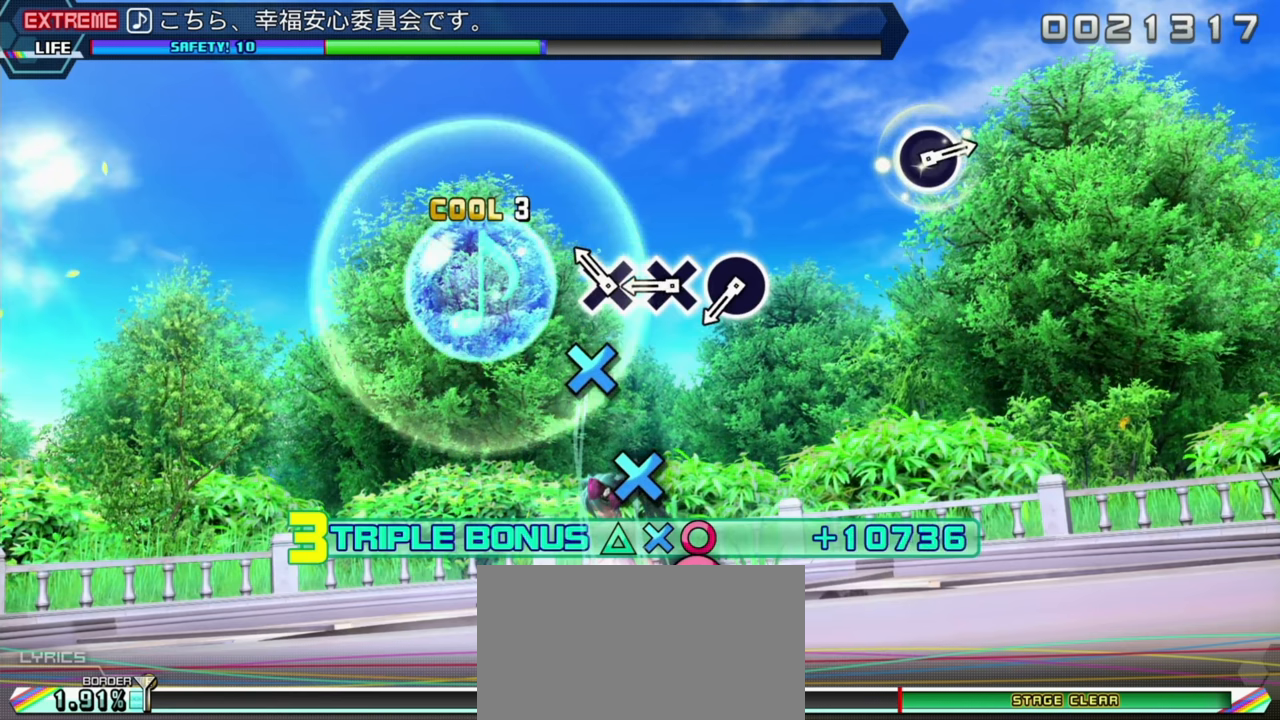
{"buttons": ["L2"], "left_stick": "center", "events": []}
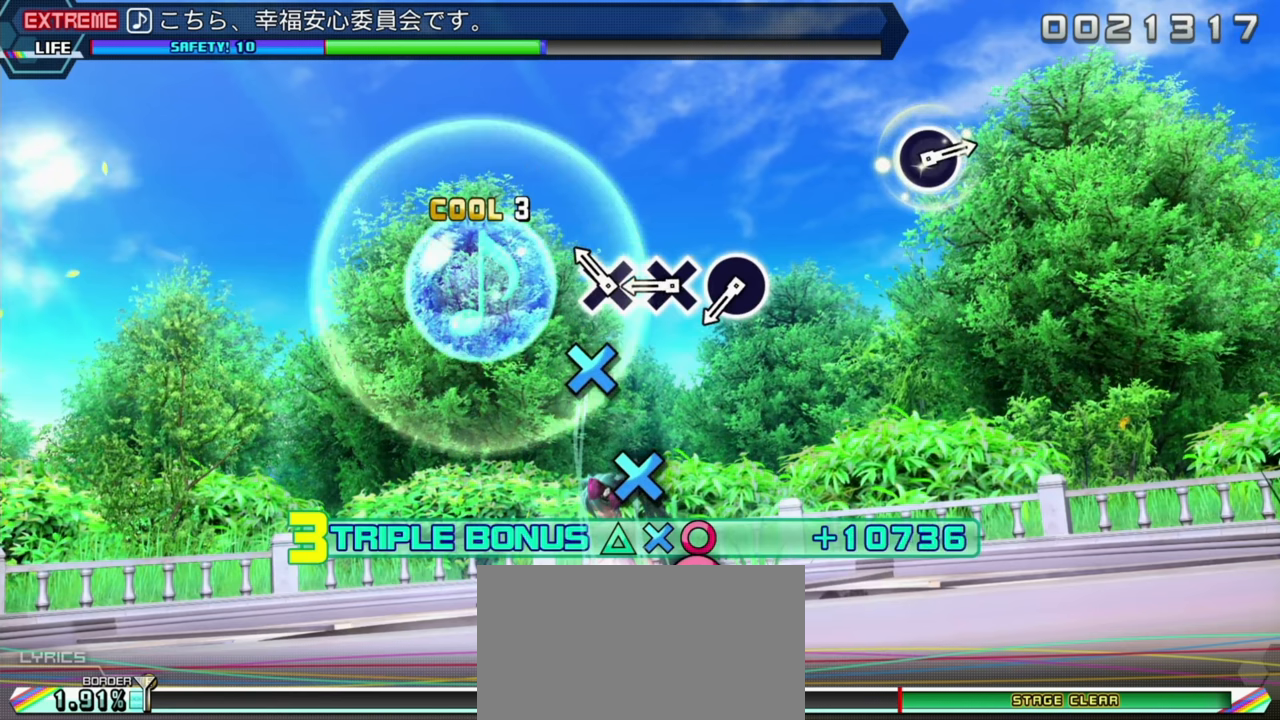
{"buttons": ["L2"], "left_stick": "center", "events": []}
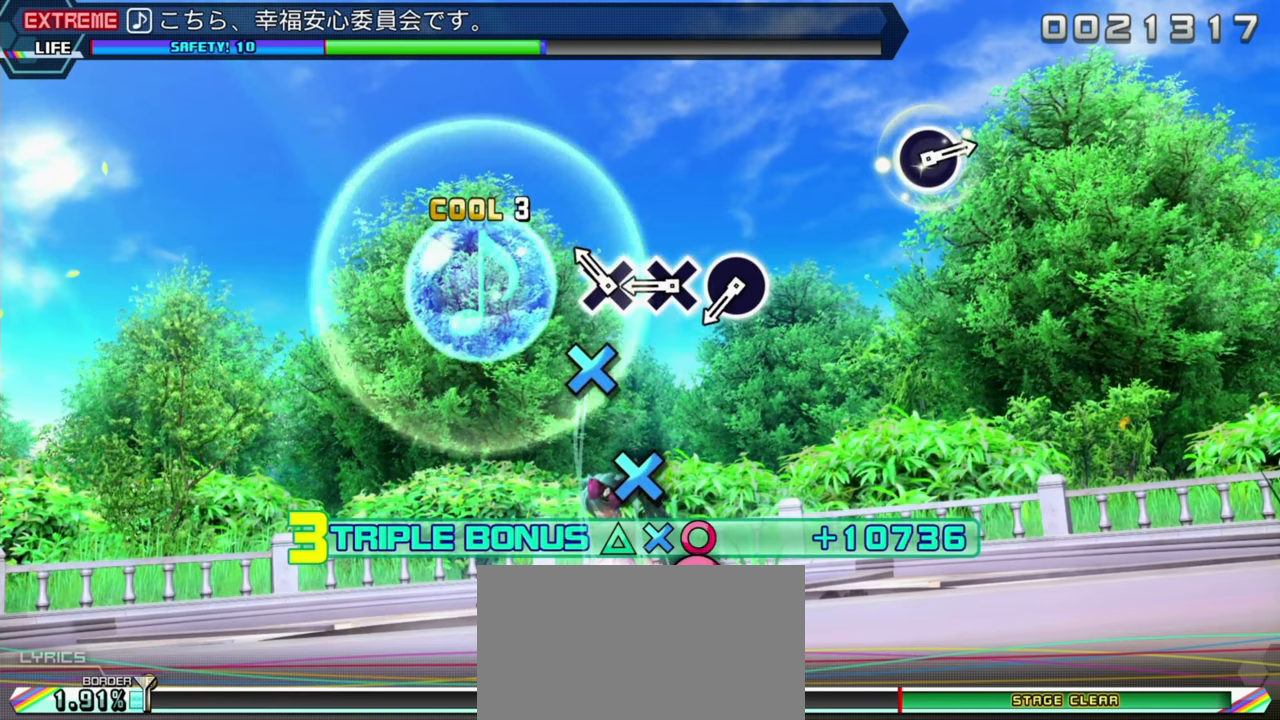
{"buttons": ["L2"], "left_stick": "center", "events": []}
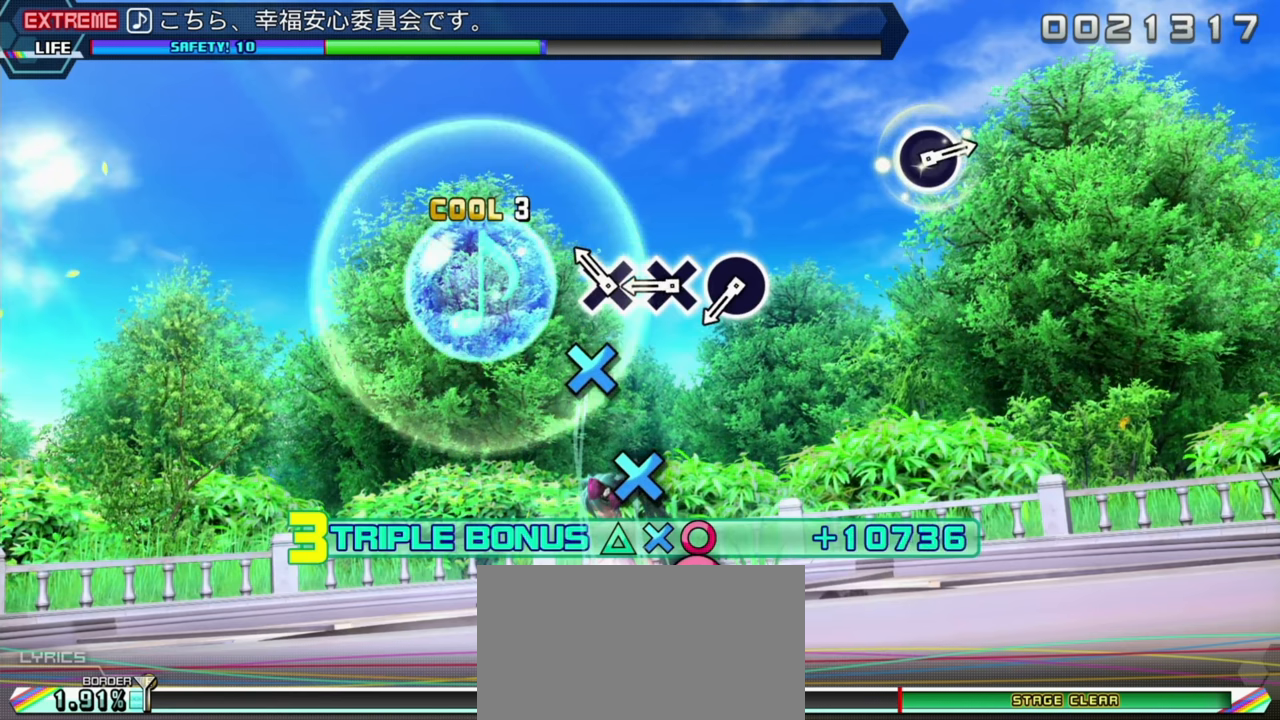
{"buttons": ["L2"], "left_stick": "center", "events": []}
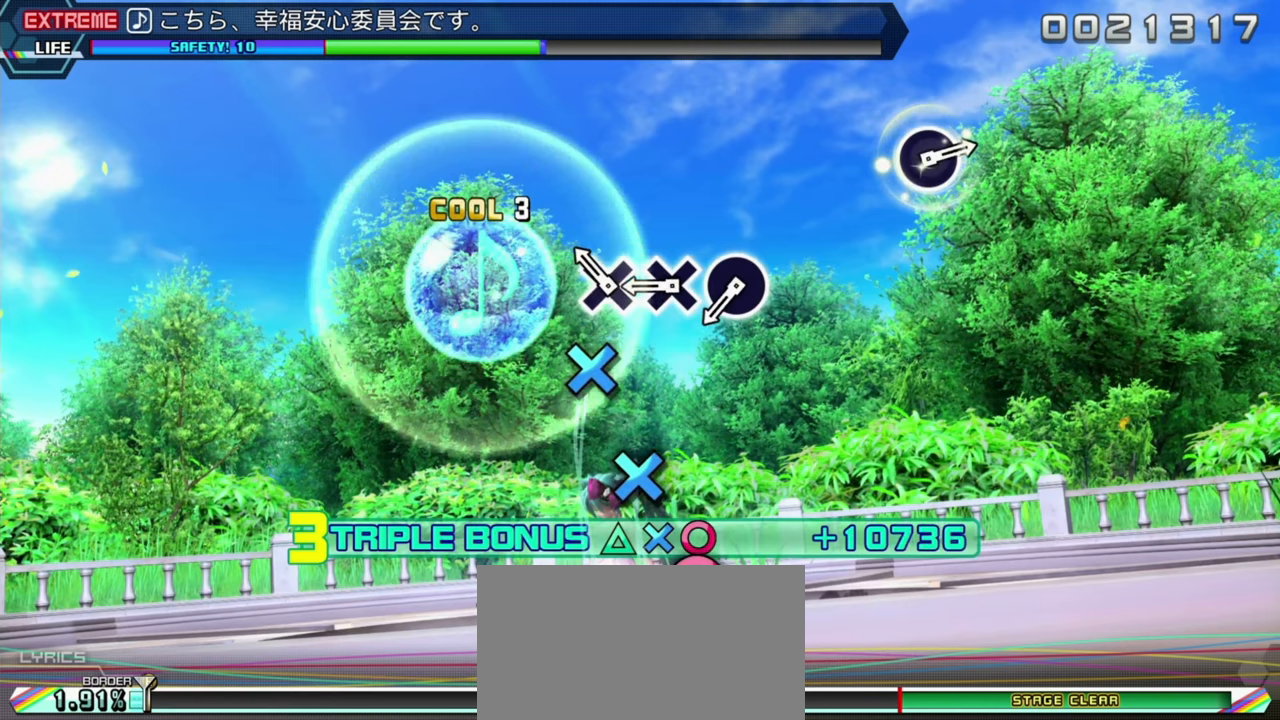
{"buttons": ["L2"], "left_stick": "center", "events": []}
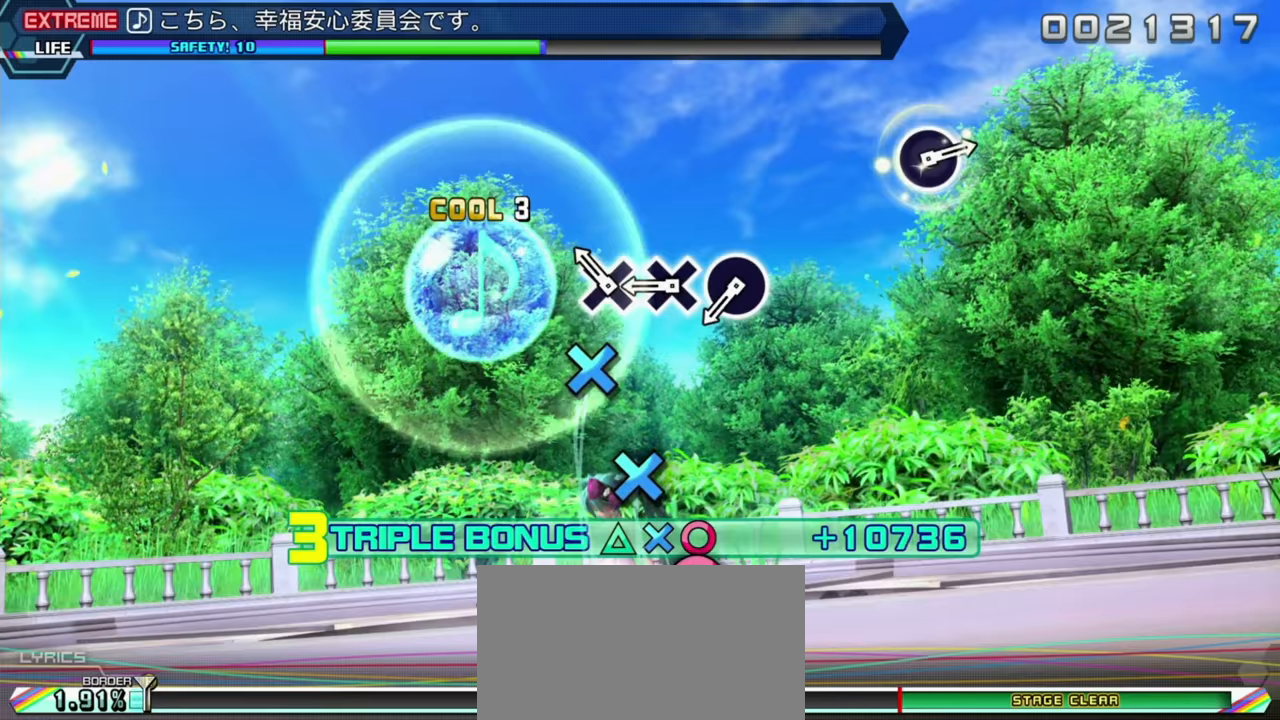
{"buttons": ["SQUARE", "L2"], "left_stick": "center", "events": [[267, "SQUARE", "down"], [367, "SQUARE", "up"], [467, "SQUARE", "down"]]}
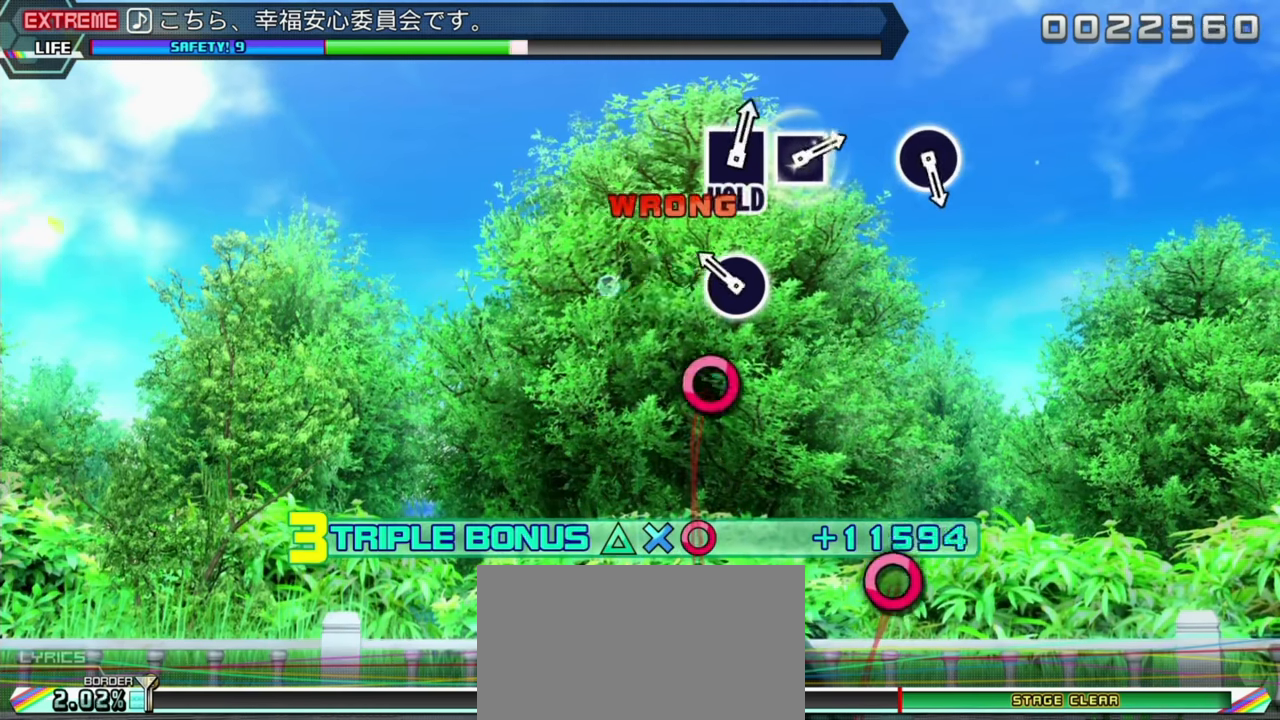
{"buttons": ["L2"], "left_stick": "center", "events": [[83, "SQUARE", "up"], [200, "SQUARE", "down"], [317, "SQUARE", "up"]]}
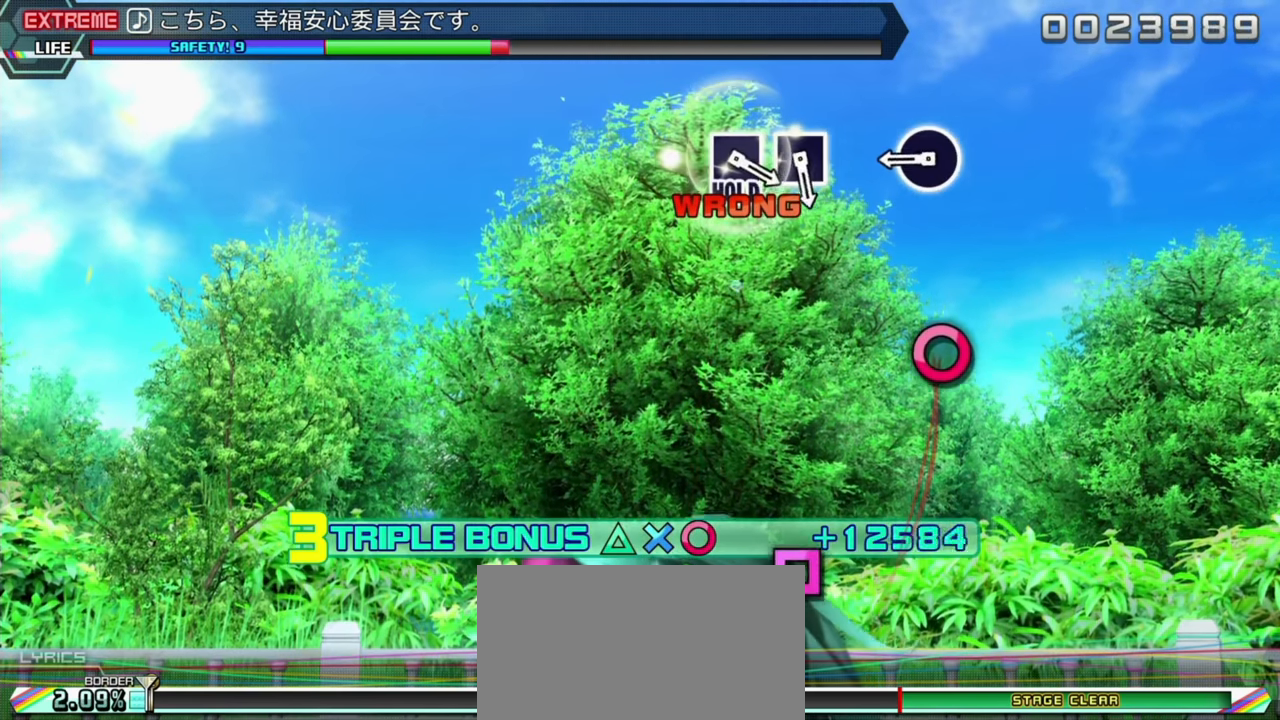
{"buttons": ["SQUARE", "L2"], "left_stick": "center", "events": [[400, "SQUARE", "down"]]}
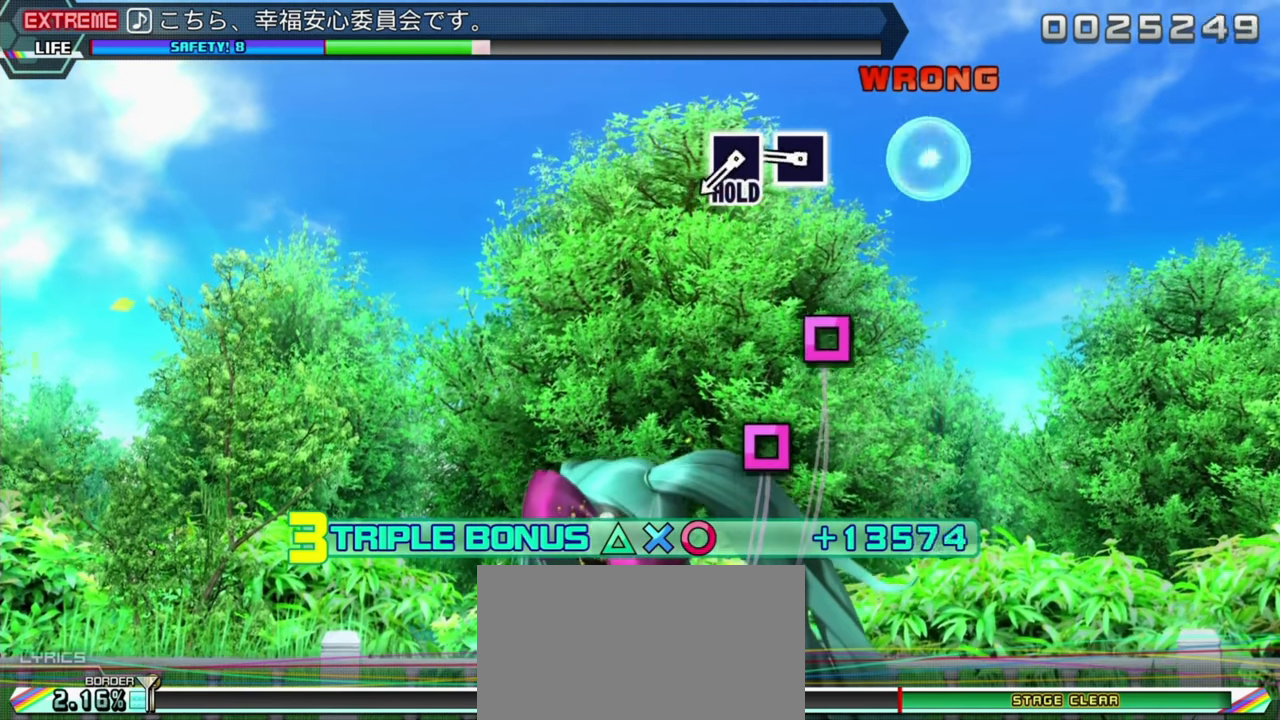
{"buttons": ["L2"], "left_stick": "center", "events": [[50, "SQUARE", "up"]]}
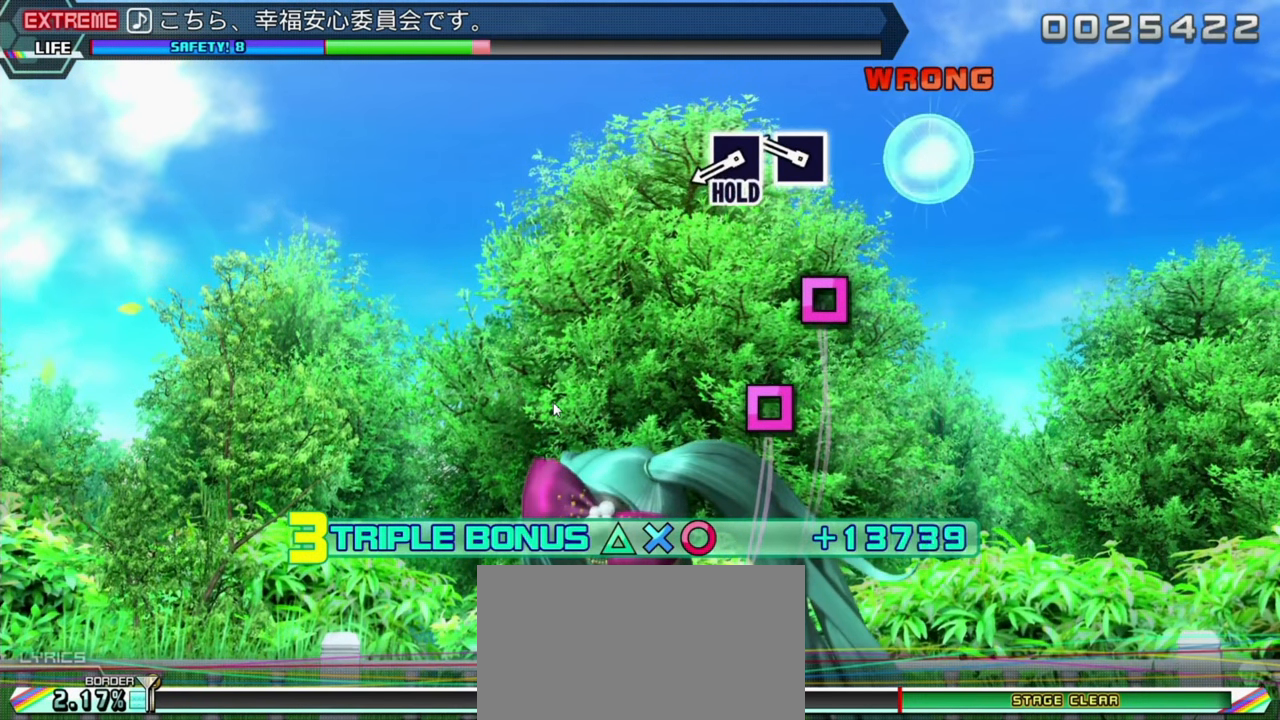
{"buttons": ["L2"], "left_stick": "center", "events": []}
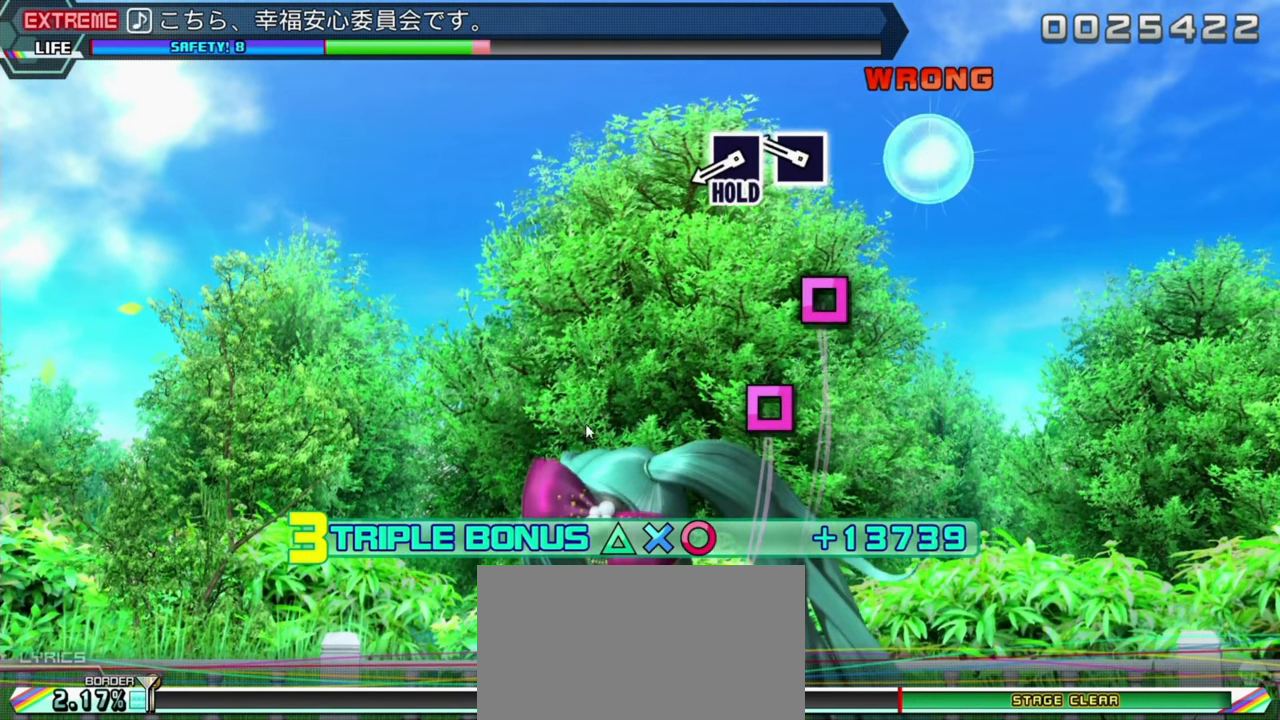
{"buttons": ["L2"], "left_stick": "center", "events": []}
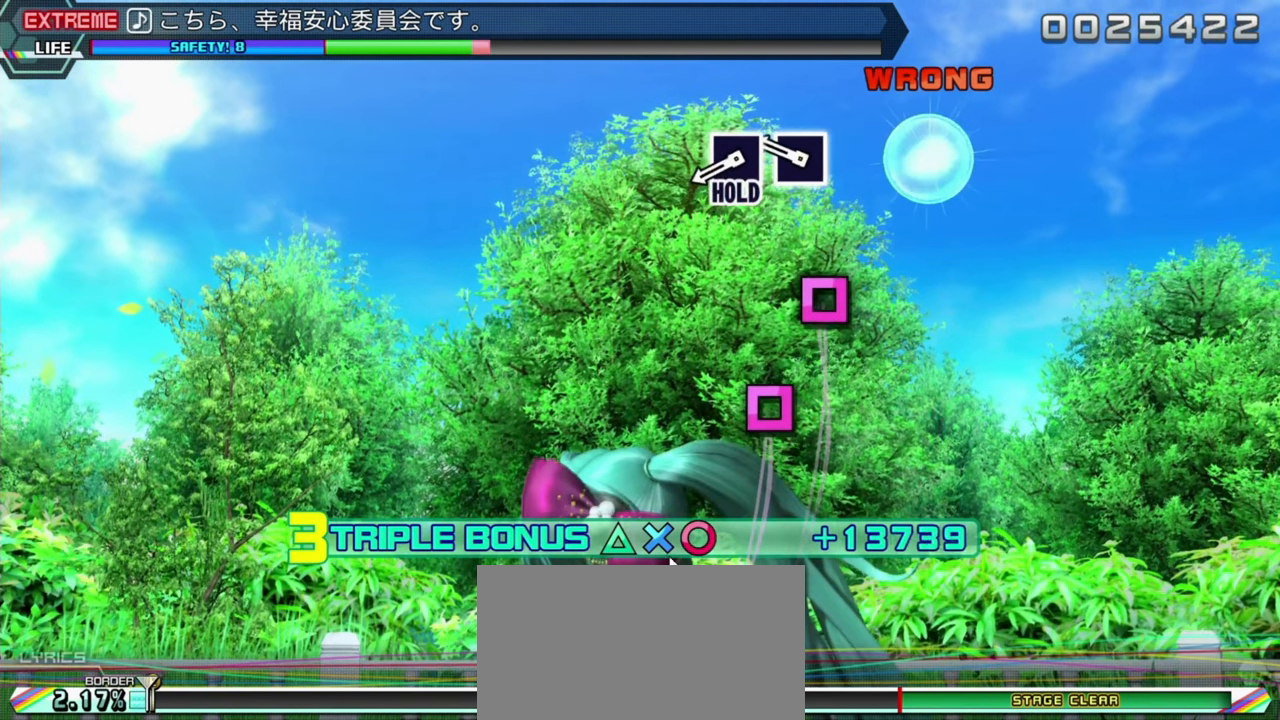
{"buttons": ["L2"], "left_stick": "center", "events": []}
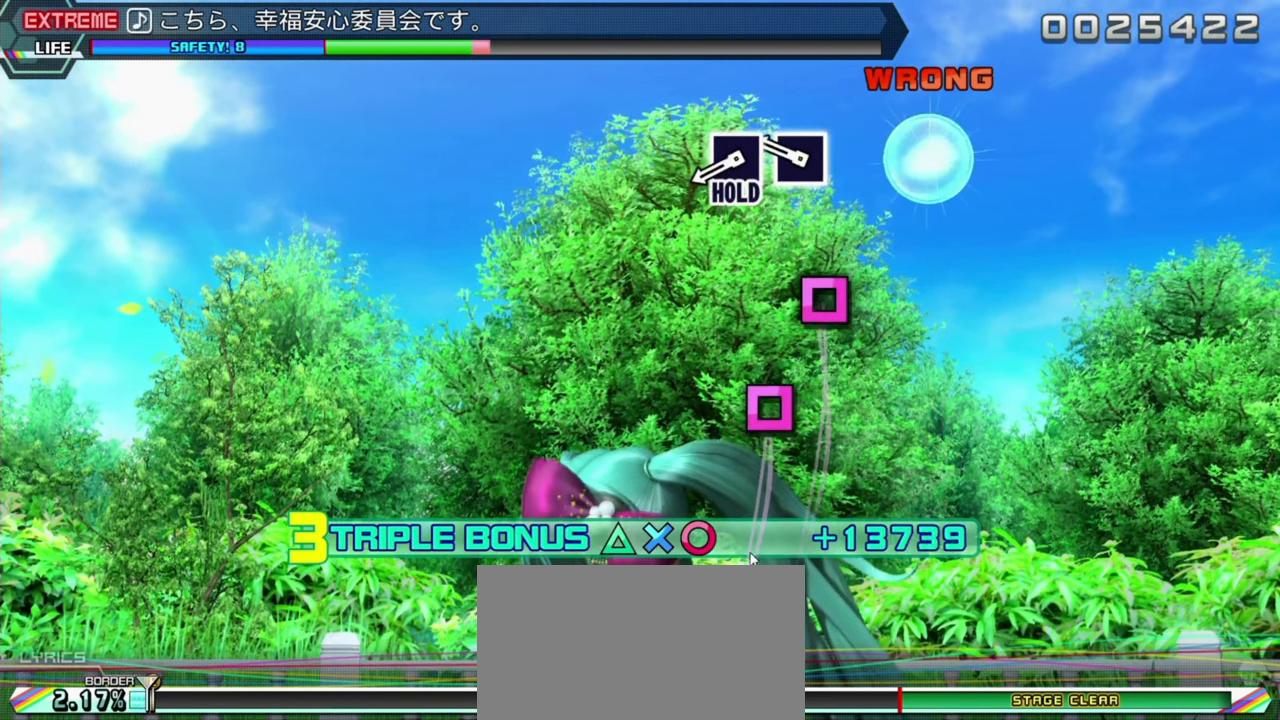
{"buttons": ["L2"], "left_stick": "center", "events": []}
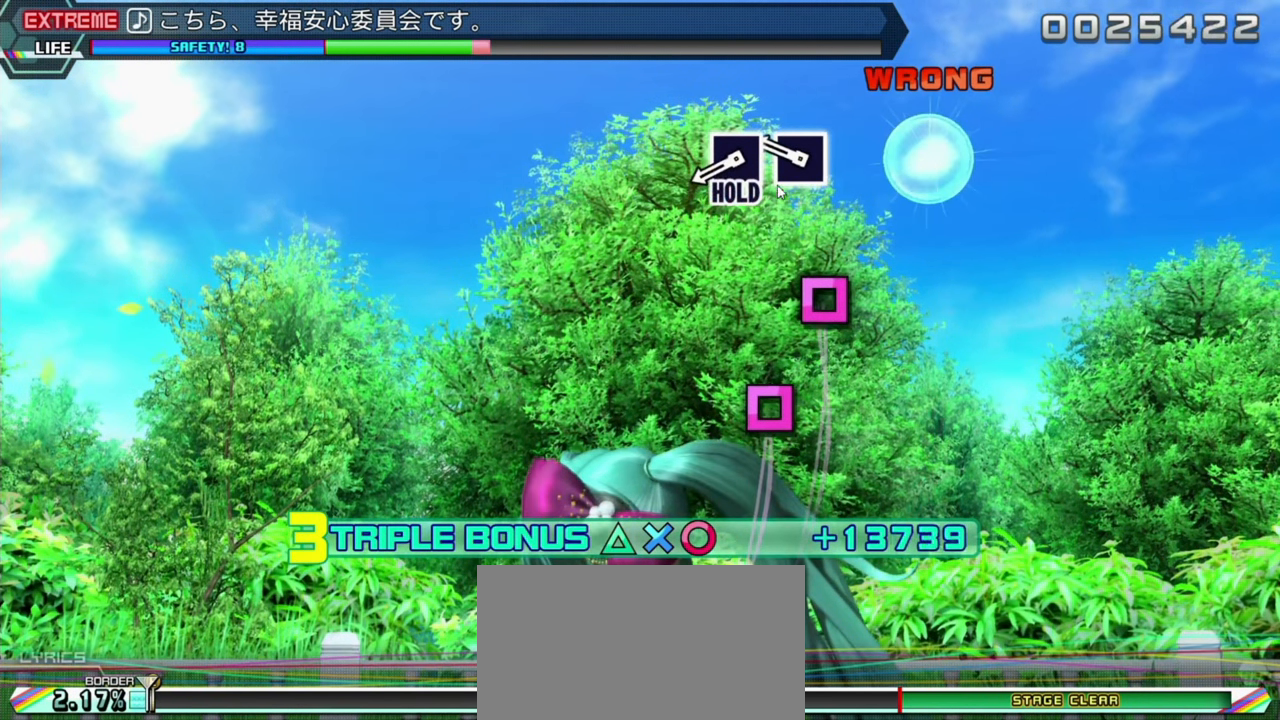
{"buttons": ["L2"], "left_stick": "center", "events": []}
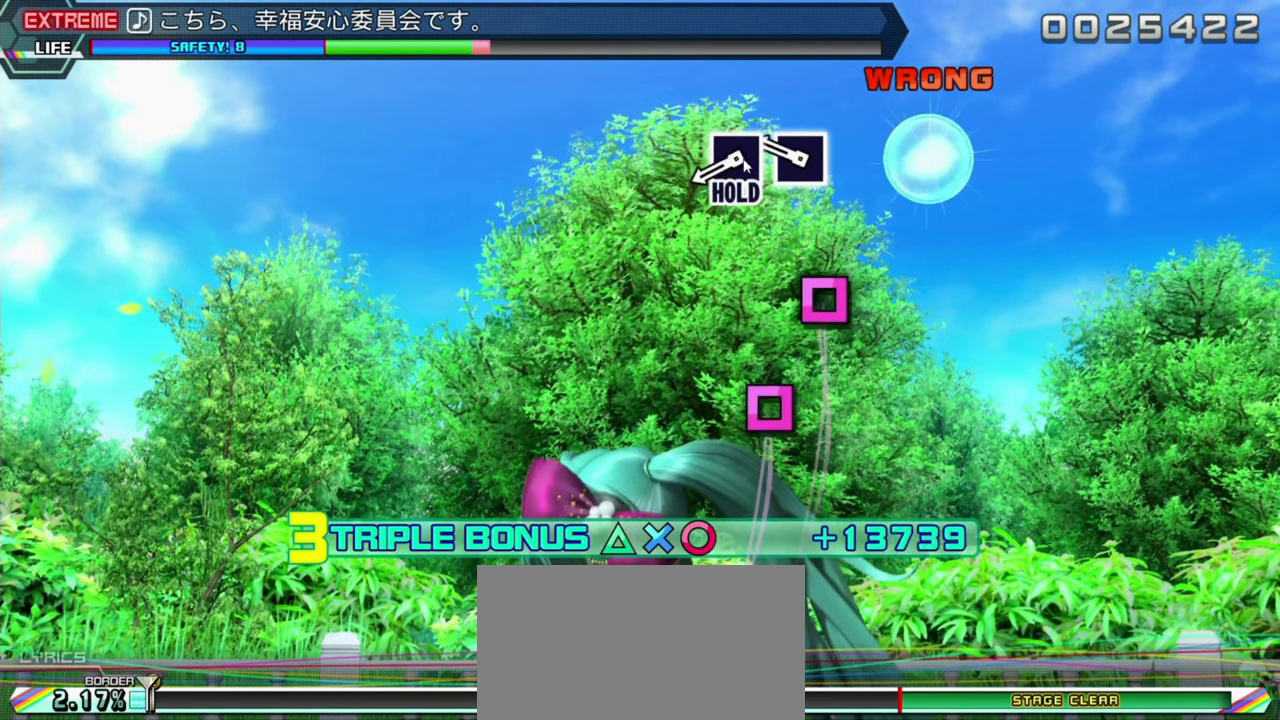
{"buttons": ["L2"], "left_stick": "center", "events": []}